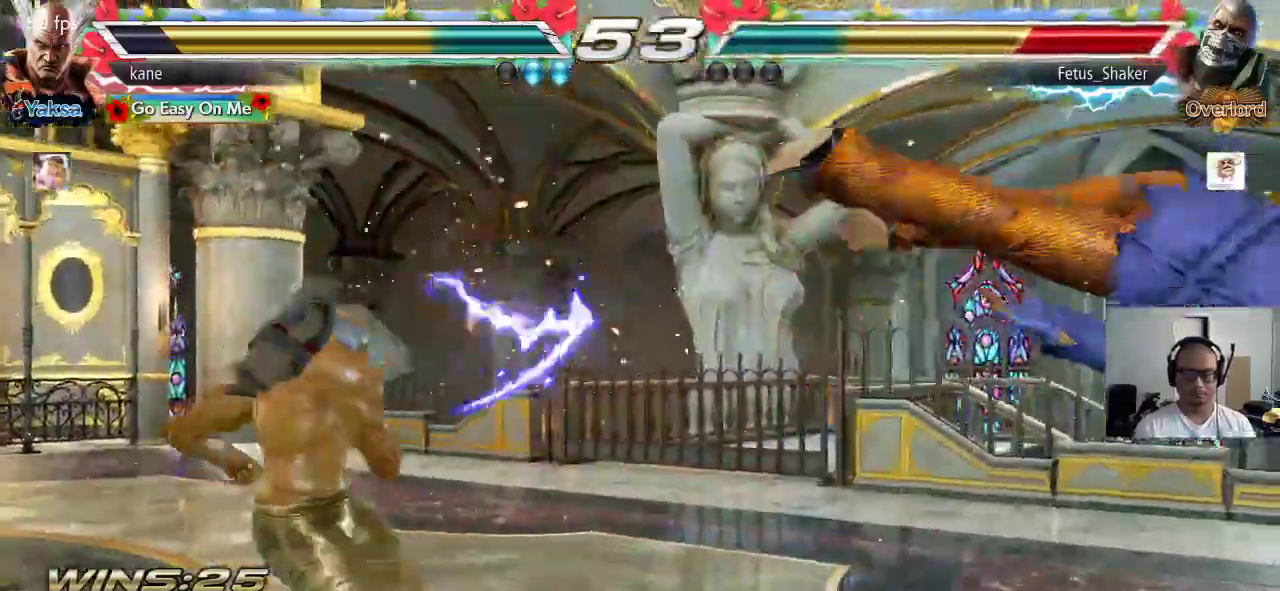
Gameplay with a controller (arcade stick); each line is a JSON object with the inputs held at the frame after it. "events" lists button and stick changes between this image and that frame as [ms after this image, input, new state], when the widget could be followed in between. Not read: L3 R3 keyboard_mouse.
{"buttons": ["TRIANGLE"], "left_stick": "down-right", "events": [[50, "left_stick", "right"], [100, "left_stick", "center"], [150, "left_stick", "right"], [483, "TRIANGLE", "down"], [483, "left_stick", "down-right"]]}
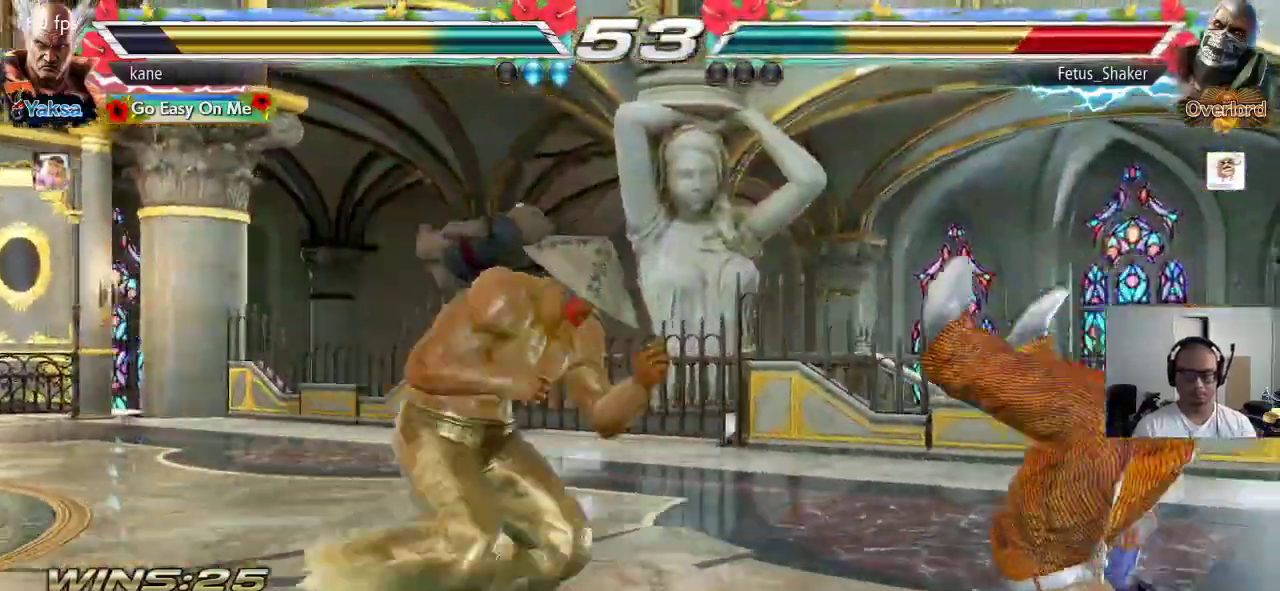
{"buttons": [], "left_stick": "right", "events": [[50, "TRIANGLE", "up"], [183, "left_stick", "center"], [467, "left_stick", "right"]]}
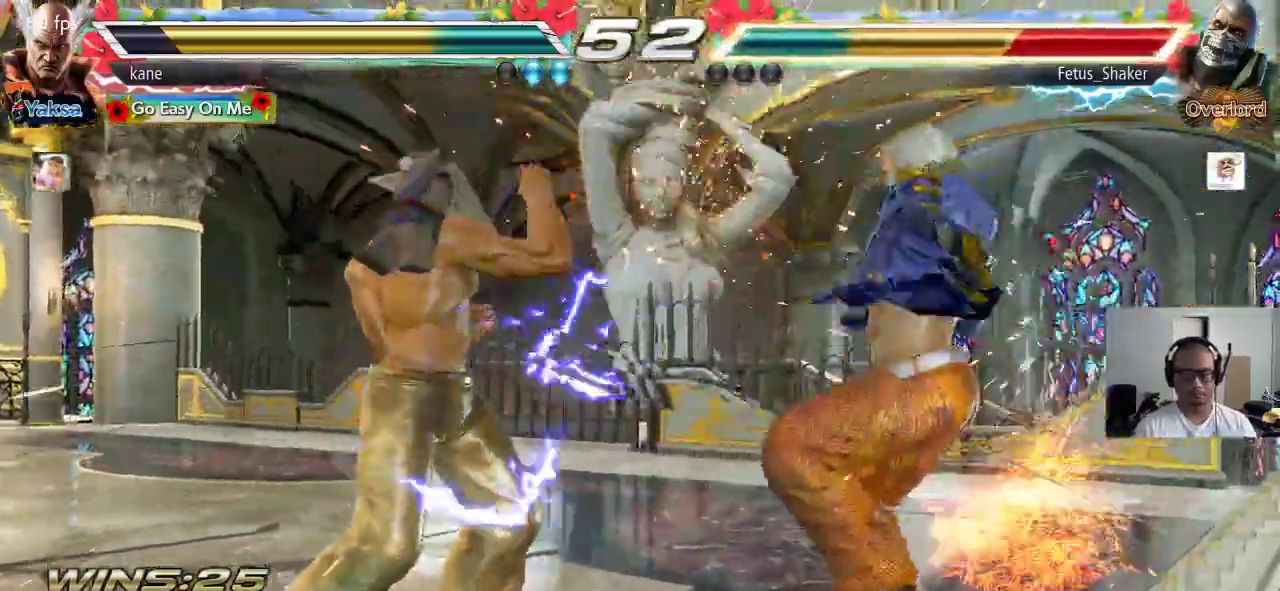
{"buttons": [], "left_stick": "center", "events": [[17, "left_stick", "center"], [83, "left_stick", "right"], [233, "TRIANGLE", "down"], [233, "left_stick", "down-right"], [283, "TRIANGLE", "up"], [333, "left_stick", "center"]]}
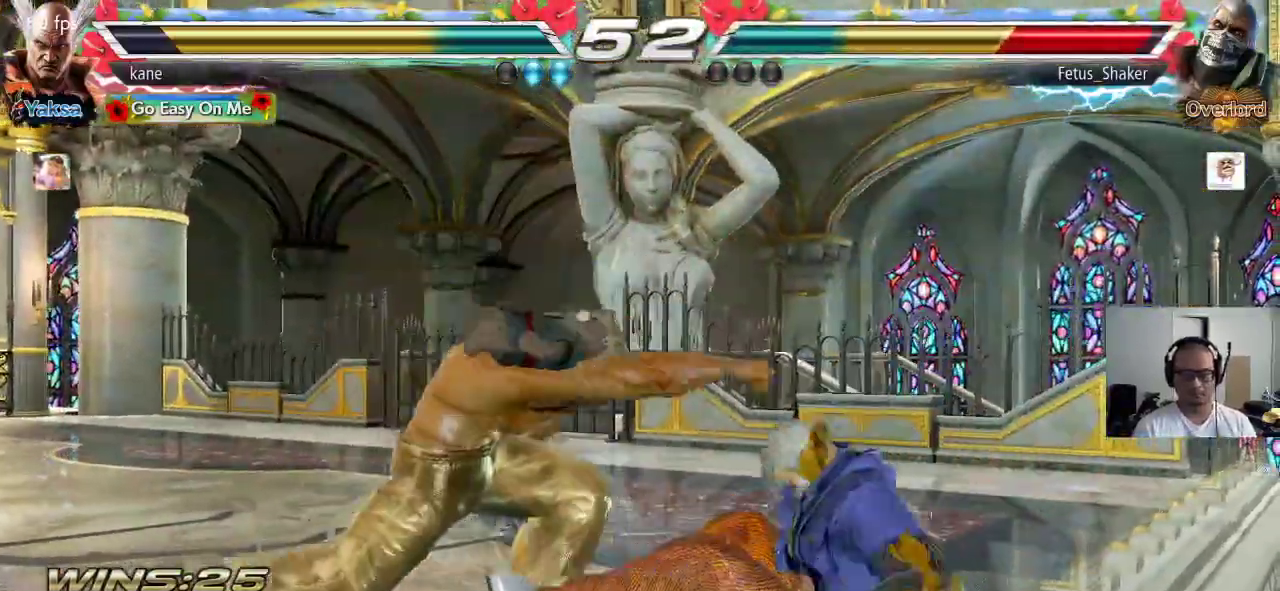
{"buttons": [], "left_stick": "center", "events": [[433, "left_stick", "left"], [500, "left_stick", "center"]]}
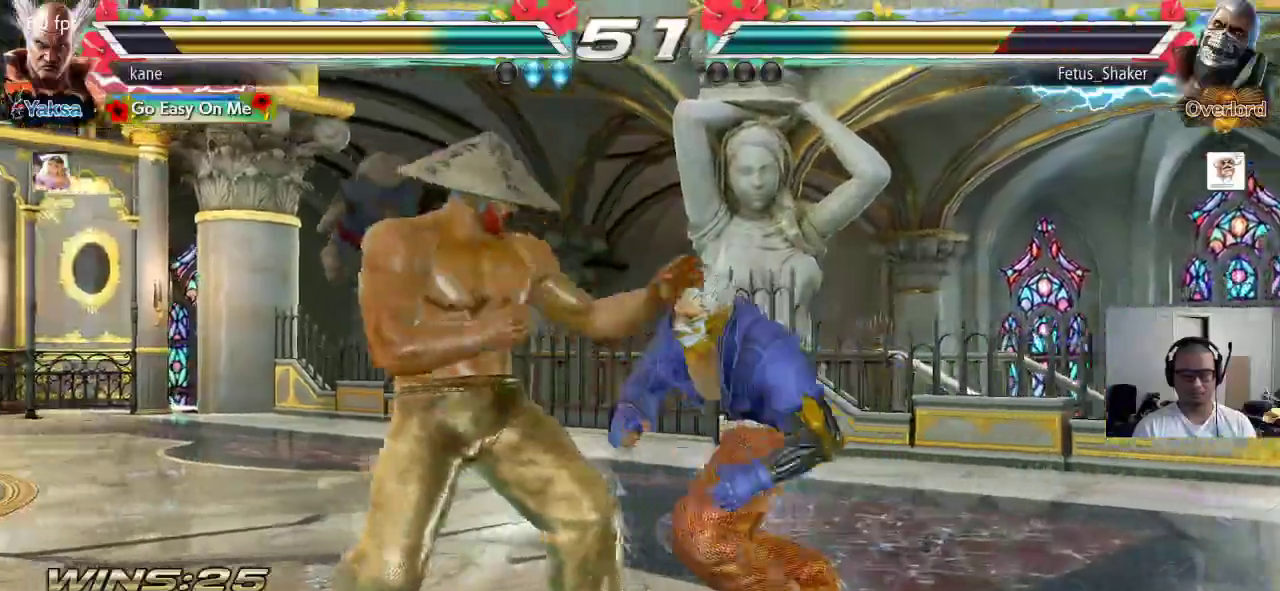
{"buttons": [], "left_stick": "center", "events": [[50, "left_stick", "left"], [500, "left_stick", "center"]]}
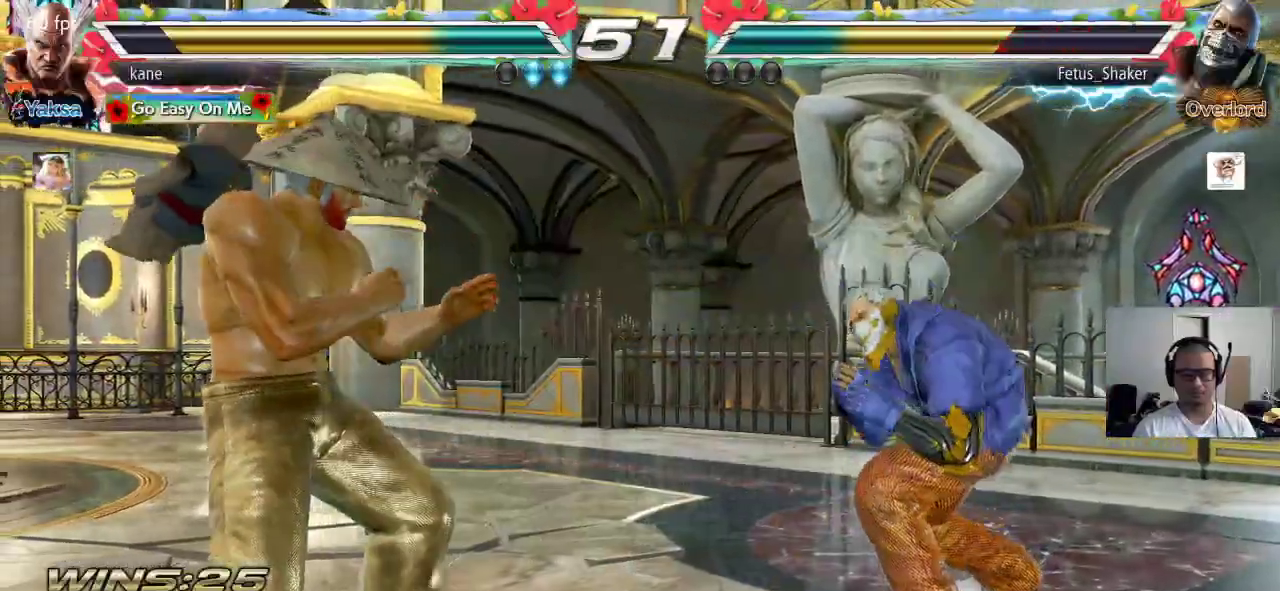
{"buttons": [], "left_stick": "right", "events": [[50, "left_stick", "left"], [117, "left_stick", "center"], [333, "left_stick", "right"], [383, "left_stick", "center"], [450, "left_stick", "right"]]}
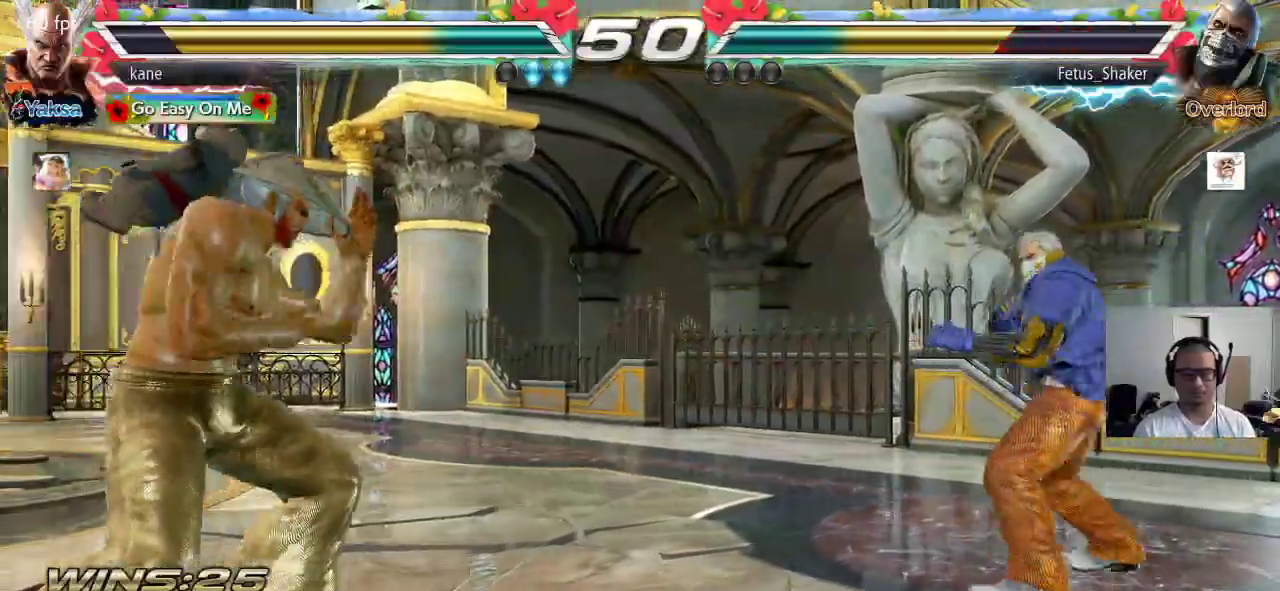
{"buttons": [], "left_stick": "center", "events": [[67, "left_stick", "down"], [183, "left_stick", "center"], [250, "left_stick", "right"], [350, "left_stick", "down-right"], [367, "TRIANGLE", "down"], [417, "TRIANGLE", "up"], [467, "left_stick", "center"]]}
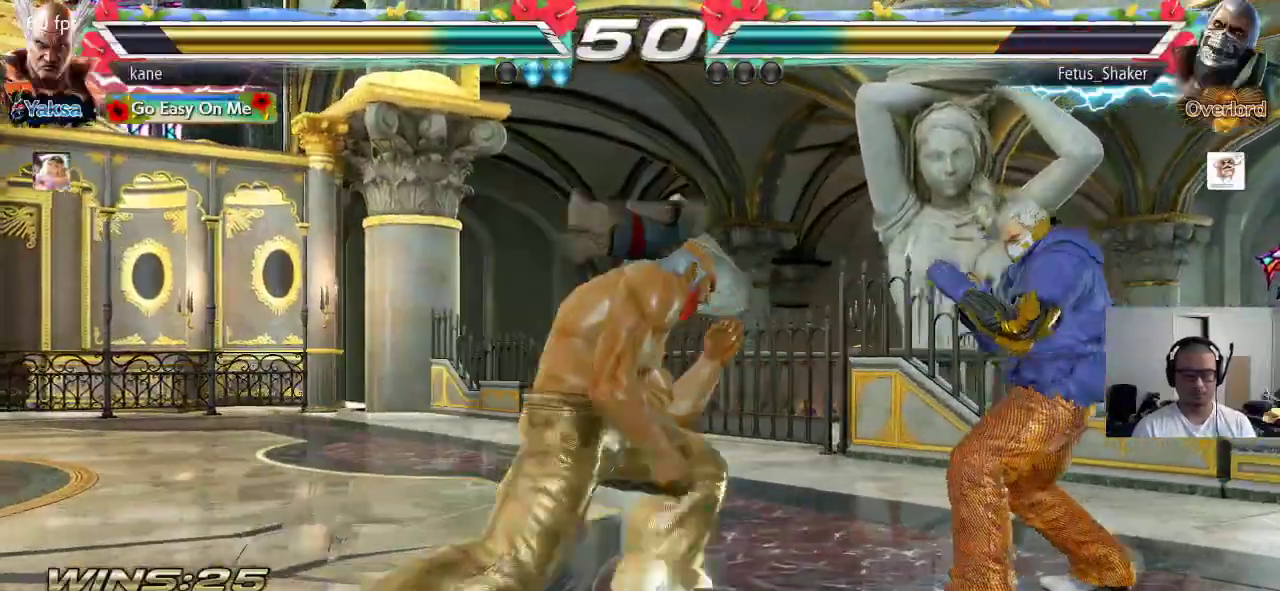
{"buttons": [], "left_stick": "left", "events": [[367, "left_stick", "left"], [433, "left_stick", "center"], [483, "left_stick", "left"]]}
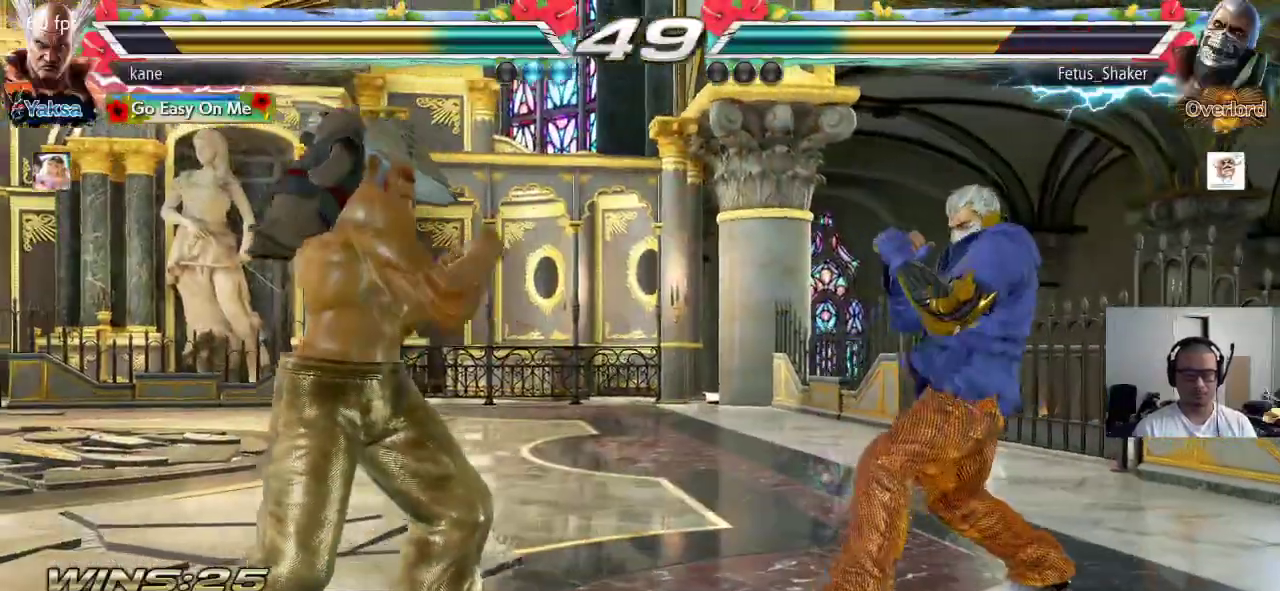
{"buttons": [], "left_stick": "up", "events": [[217, "left_stick", "up"], [300, "left_stick", "center"], [417, "left_stick", "up"]]}
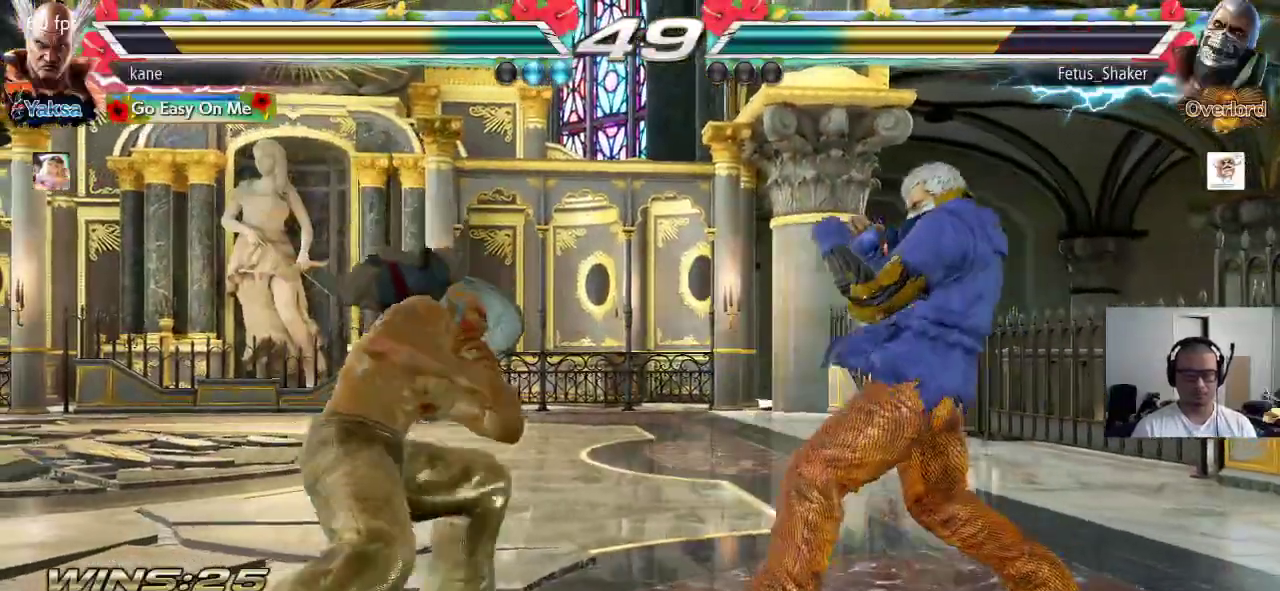
{"buttons": [], "left_stick": "center", "events": [[117, "left_stick", "center"], [183, "left_stick", "left"], [250, "left_stick", "center"], [317, "left_stick", "left"], [500, "left_stick", "center"]]}
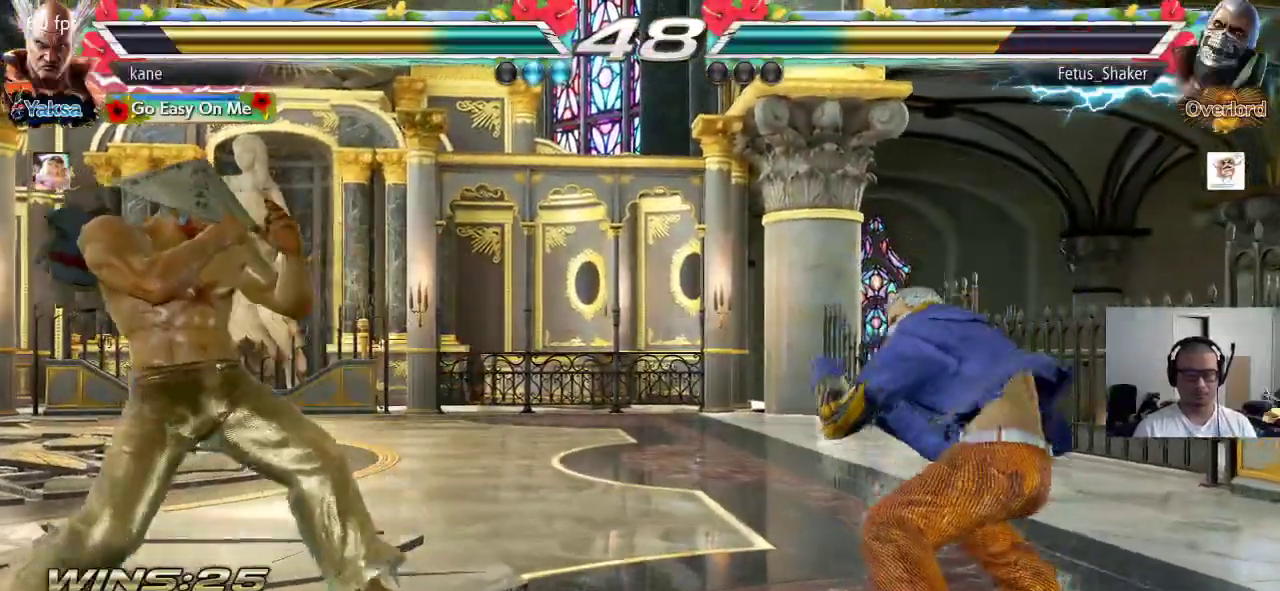
{"buttons": [], "left_stick": "right", "events": [[33, "left_stick", "down"], [117, "left_stick", "center"], [300, "left_stick", "right"], [367, "left_stick", "center"], [433, "left_stick", "right"]]}
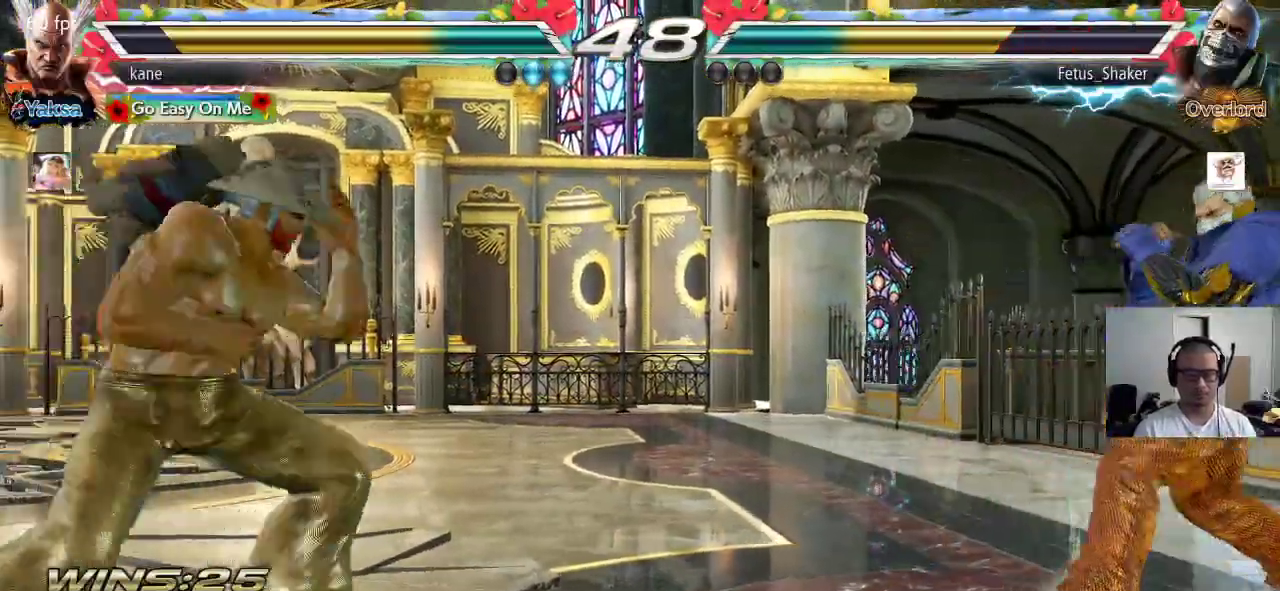
{"buttons": [], "left_stick": "center", "events": [[100, "TRIANGLE", "down"], [100, "left_stick", "down-right"], [150, "TRIANGLE", "up"], [250, "left_stick", "center"]]}
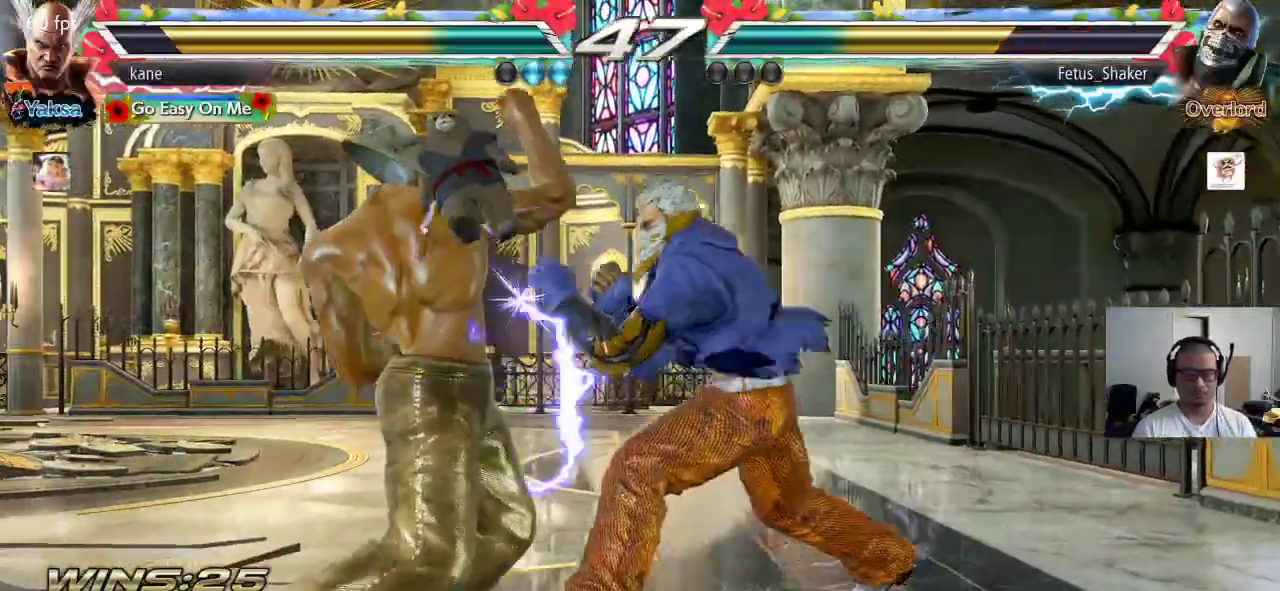
{"buttons": [], "left_stick": "left", "events": [[200, "left_stick", "right"], [267, "left_stick", "center"], [383, "left_stick", "left"]]}
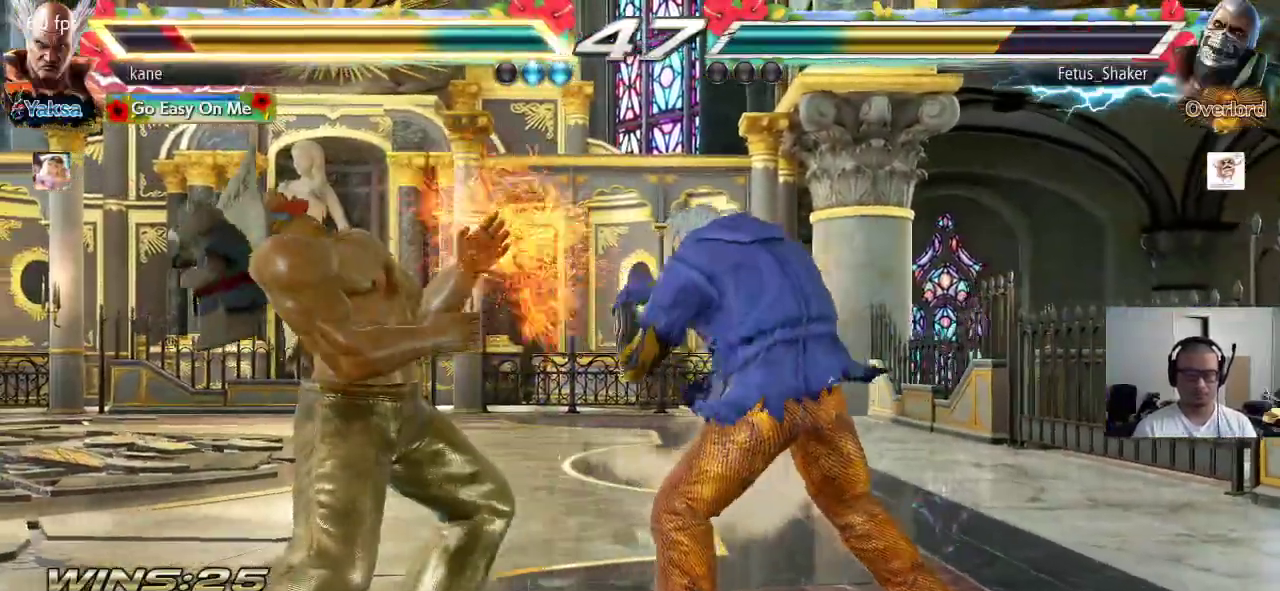
{"buttons": [], "left_stick": "left", "events": [[300, "left_stick", "center"], [433, "left_stick", "left"]]}
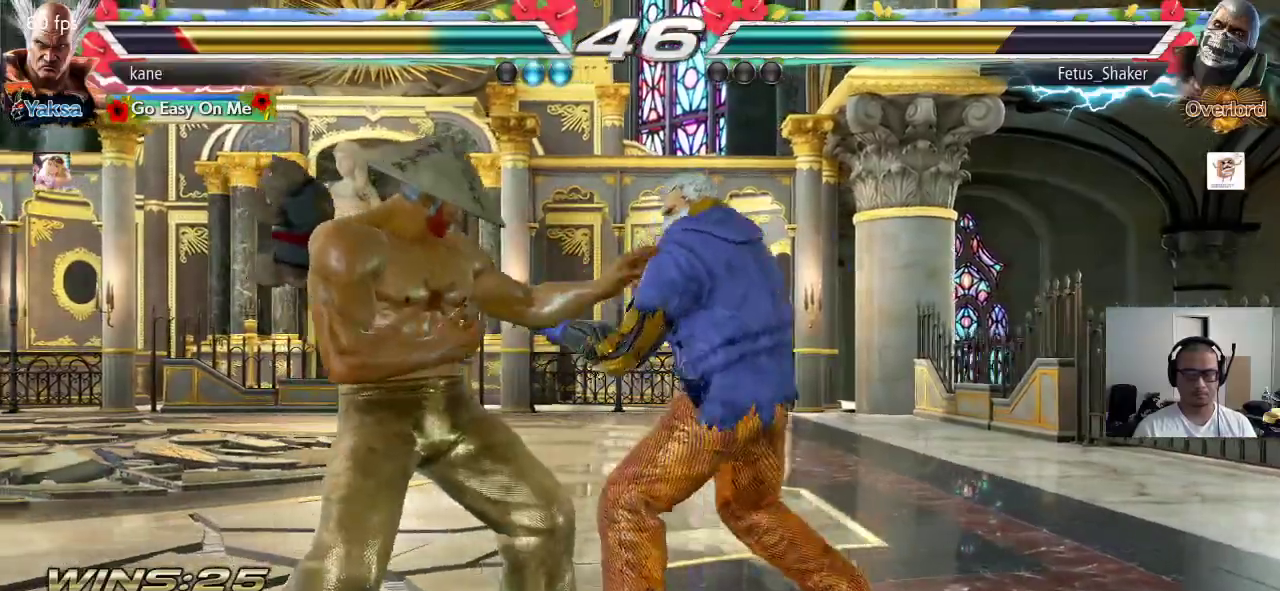
{"buttons": [], "left_stick": "left", "events": [[67, "left_stick", "center"], [133, "left_stick", "left"], [200, "left_stick", "center"], [250, "left_stick", "left"]]}
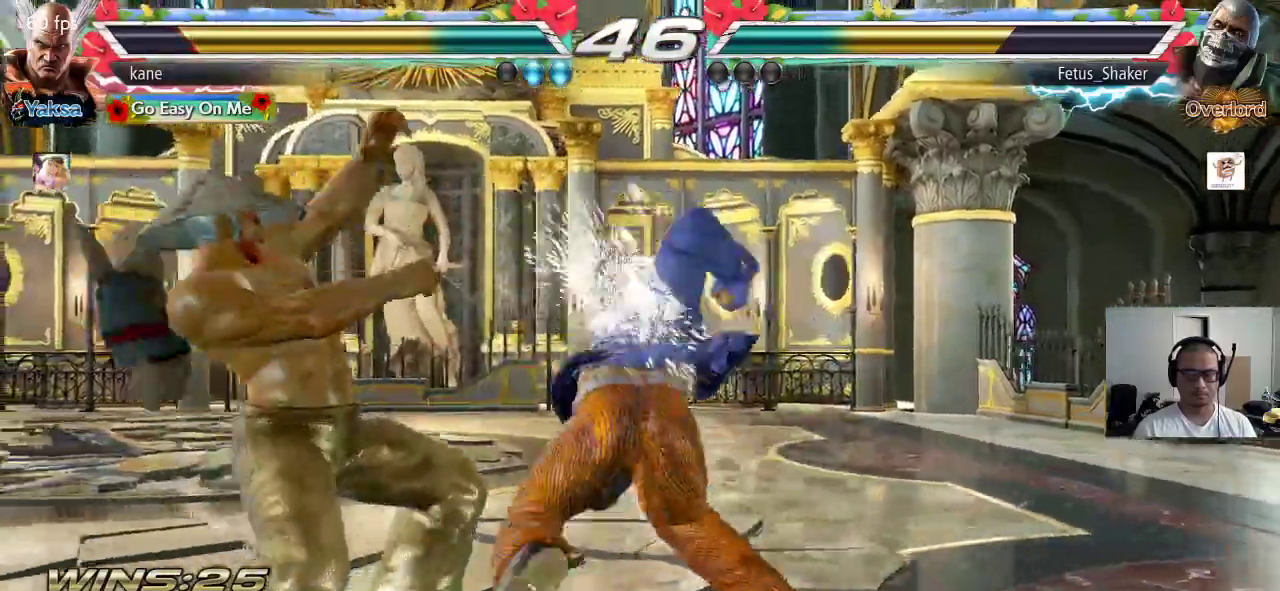
{"buttons": [], "left_stick": "right", "events": [[67, "left_stick", "center"], [483, "left_stick", "right"]]}
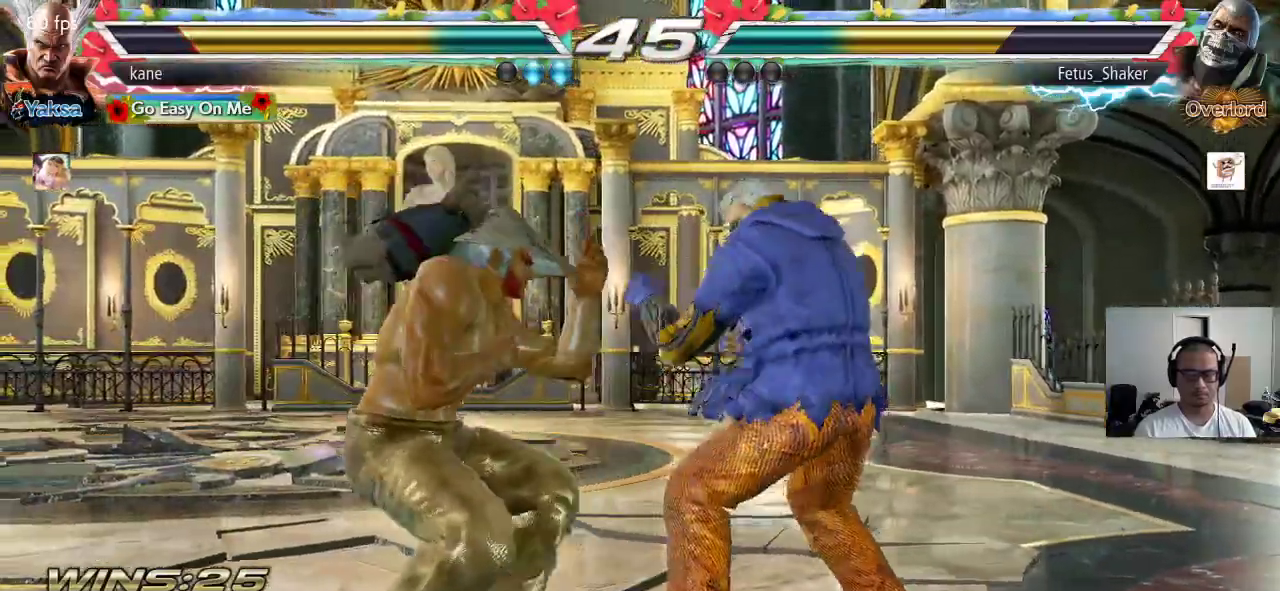
{"buttons": [], "left_stick": "center", "events": [[83, "TRIANGLE", "down"], [83, "left_stick", "down-right"], [167, "TRIANGLE", "up"], [233, "left_stick", "center"]]}
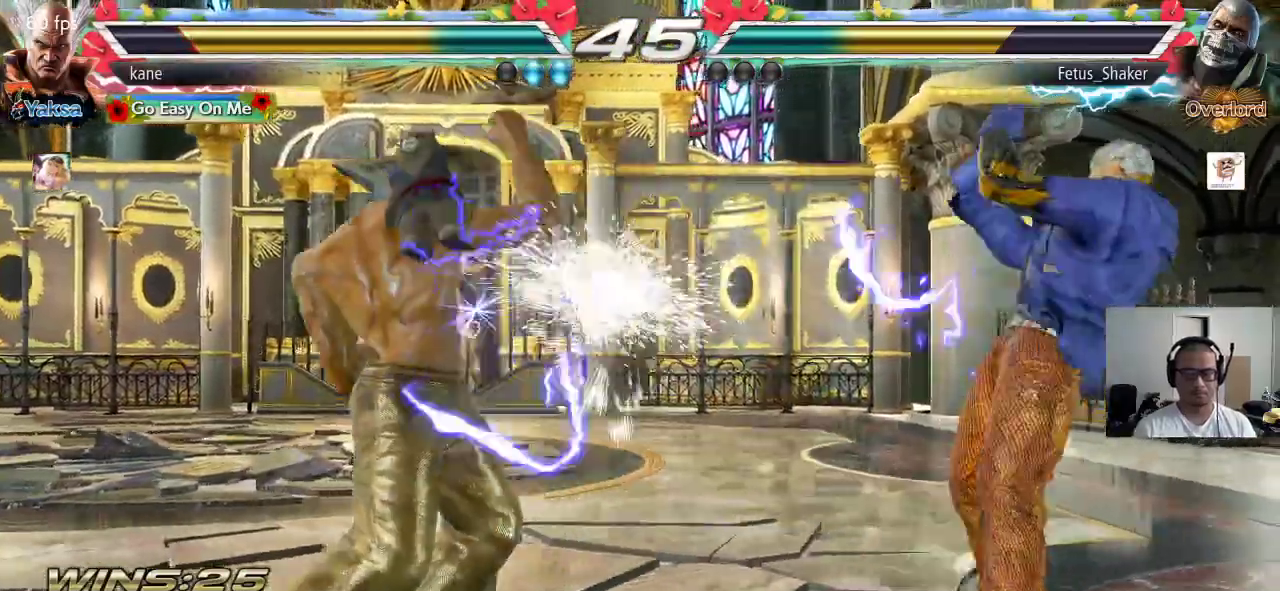
{"buttons": [], "left_stick": "down", "events": [[167, "left_stick", "right"], [250, "left_stick", "center"], [317, "left_stick", "right"], [483, "left_stick", "down"]]}
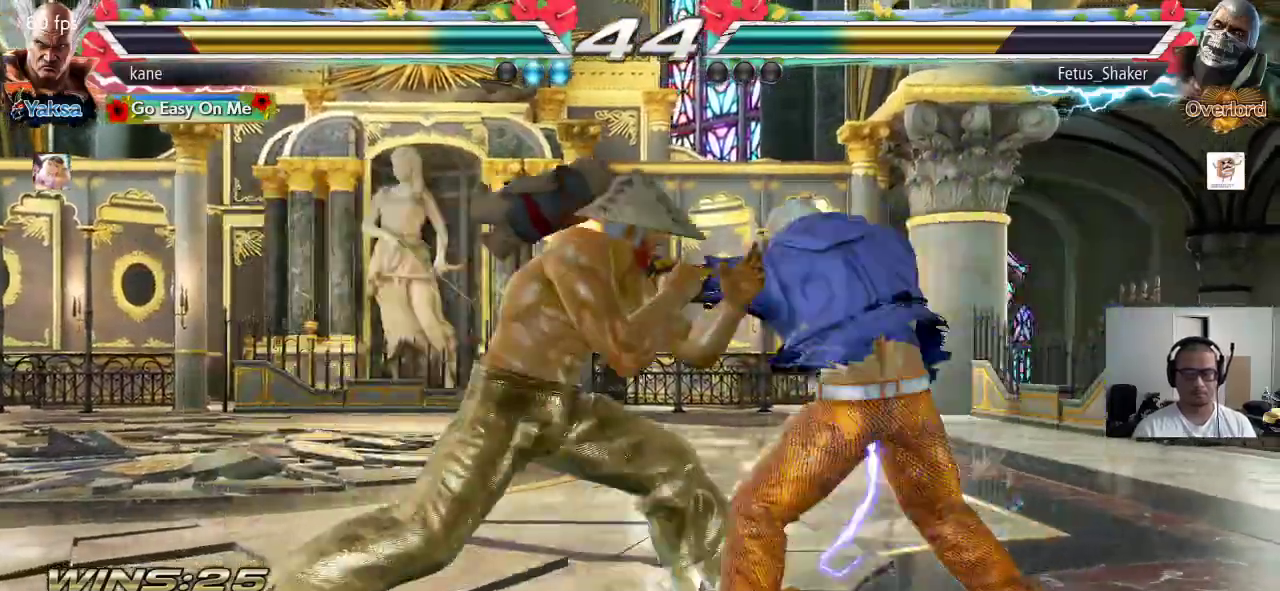
{"buttons": [], "left_stick": "down", "events": [[17, "TRIANGLE", "down"], [17, "left_stick", "down-right"], [67, "TRIANGLE", "up"], [183, "left_stick", "center"], [433, "left_stick", "right"], [483, "left_stick", "down"]]}
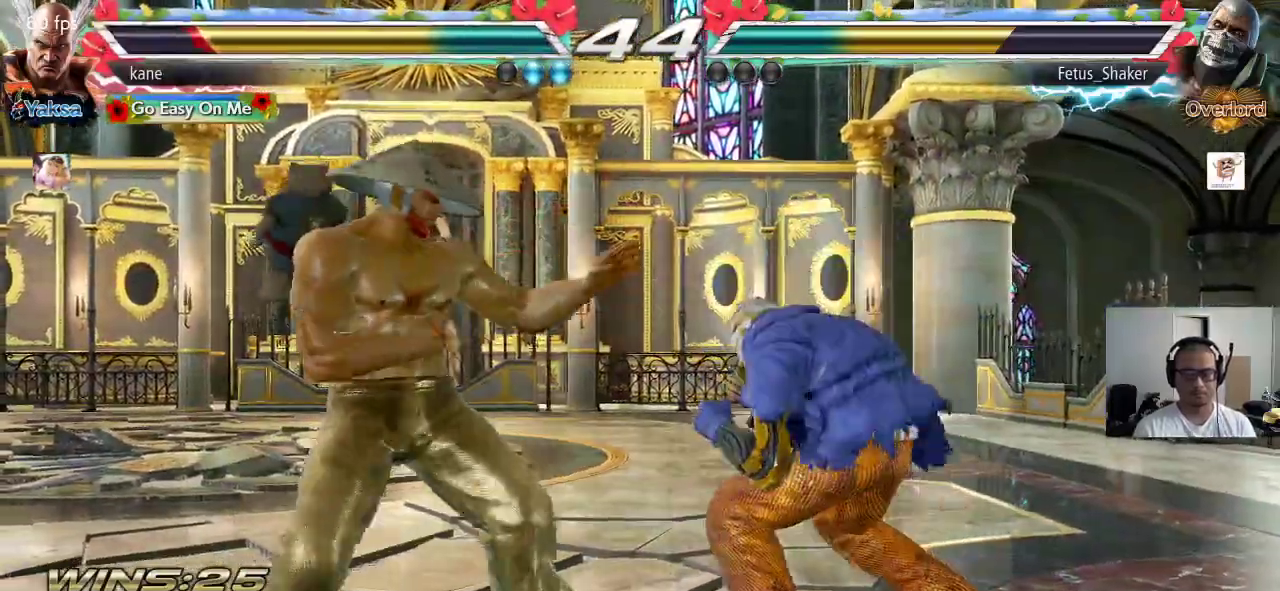
{"buttons": [], "left_stick": "center", "events": [[17, "TRIANGLE", "down"], [17, "left_stick", "down-right"], [67, "TRIANGLE", "up"], [183, "left_stick", "center"]]}
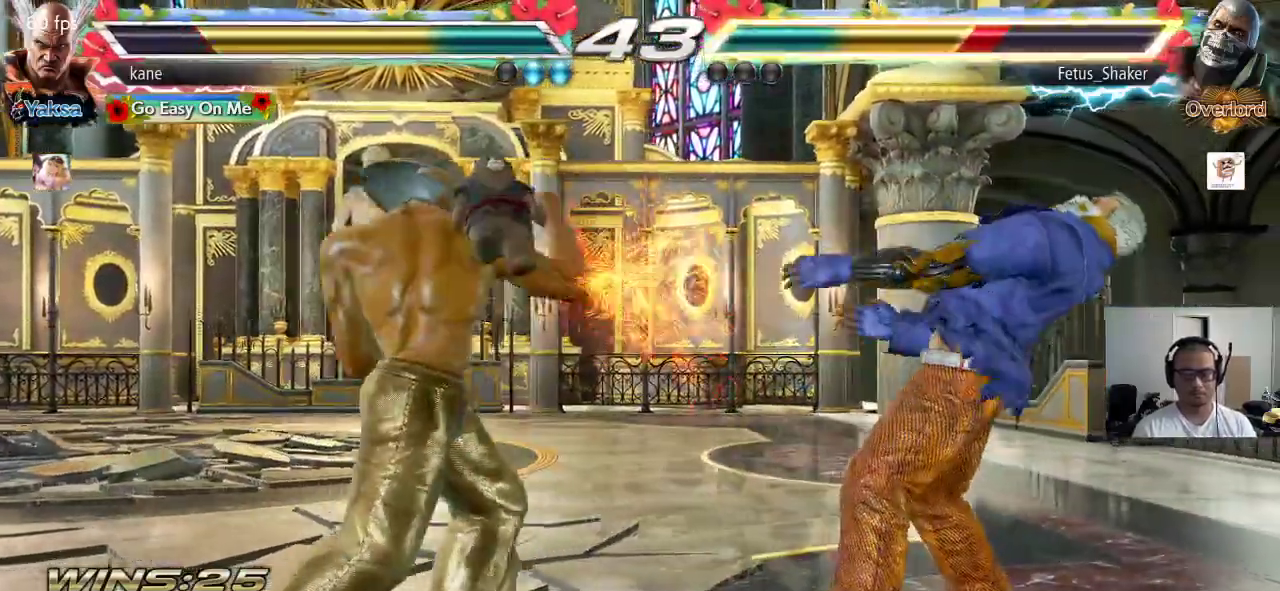
{"buttons": [], "left_stick": "right", "events": [[300, "left_stick", "right"], [383, "left_stick", "center"], [433, "left_stick", "right"]]}
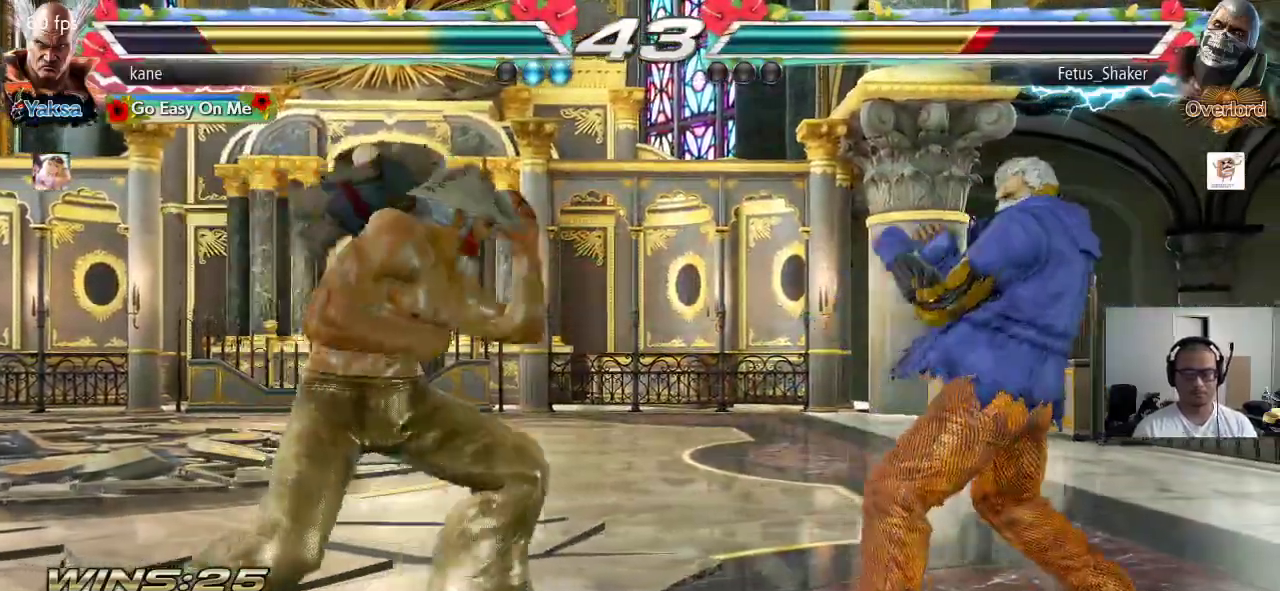
{"buttons": [], "left_stick": "center", "events": [[117, "CIRCLE", "down"], [167, "CROSS", "down"], [183, "CIRCLE", "up"], [250, "TRIANGLE", "down"], [283, "CROSS", "up"], [350, "TRIANGLE", "up"], [383, "left_stick", "center"]]}
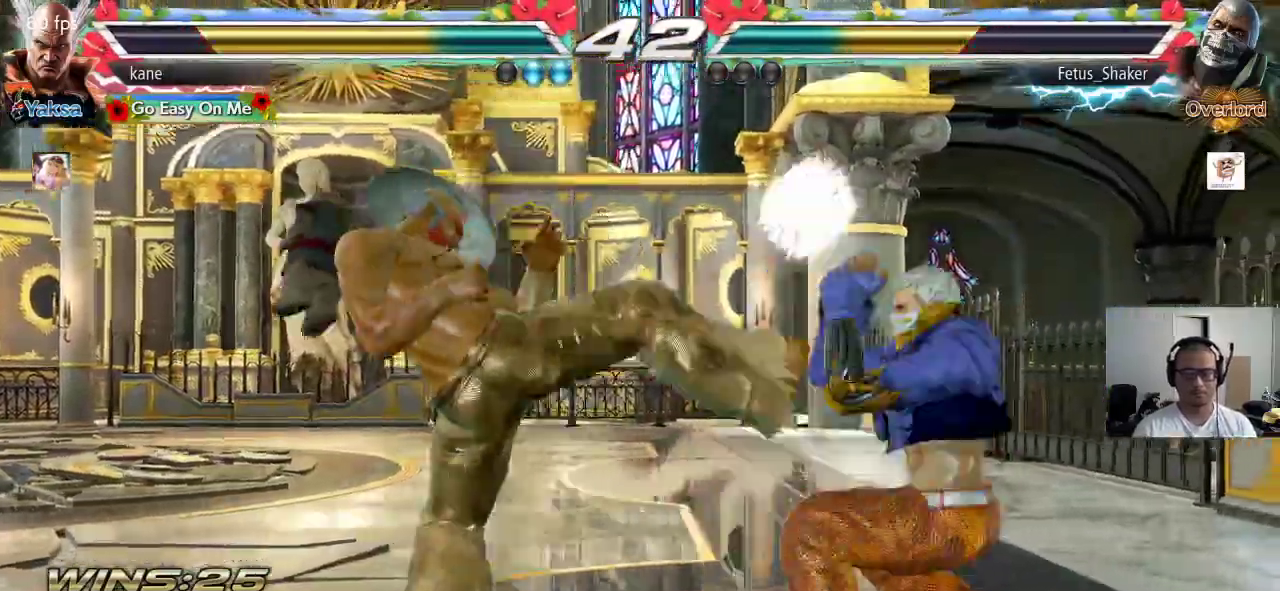
{"buttons": [], "left_stick": "center", "events": [[217, "left_stick", "down-right"], [267, "SQUARE", "down"], [333, "SQUARE", "up"], [417, "left_stick", "center"]]}
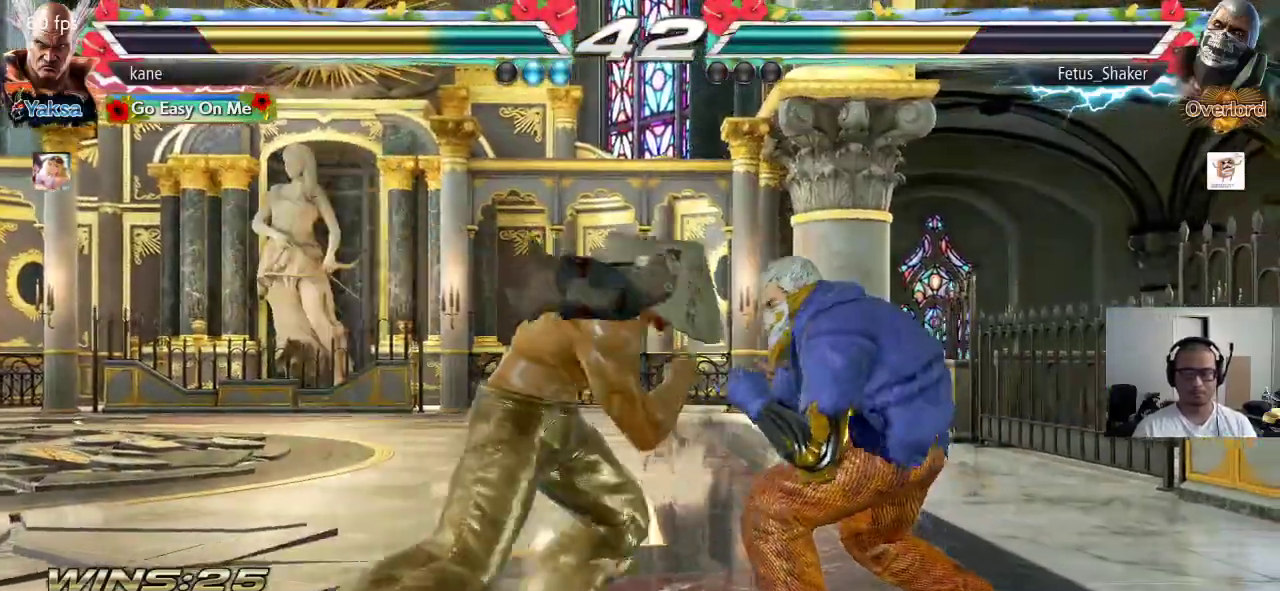
{"buttons": [], "left_stick": "left", "events": [[267, "left_stick", "right"], [333, "left_stick", "center"], [400, "left_stick", "right"], [500, "left_stick", "left"]]}
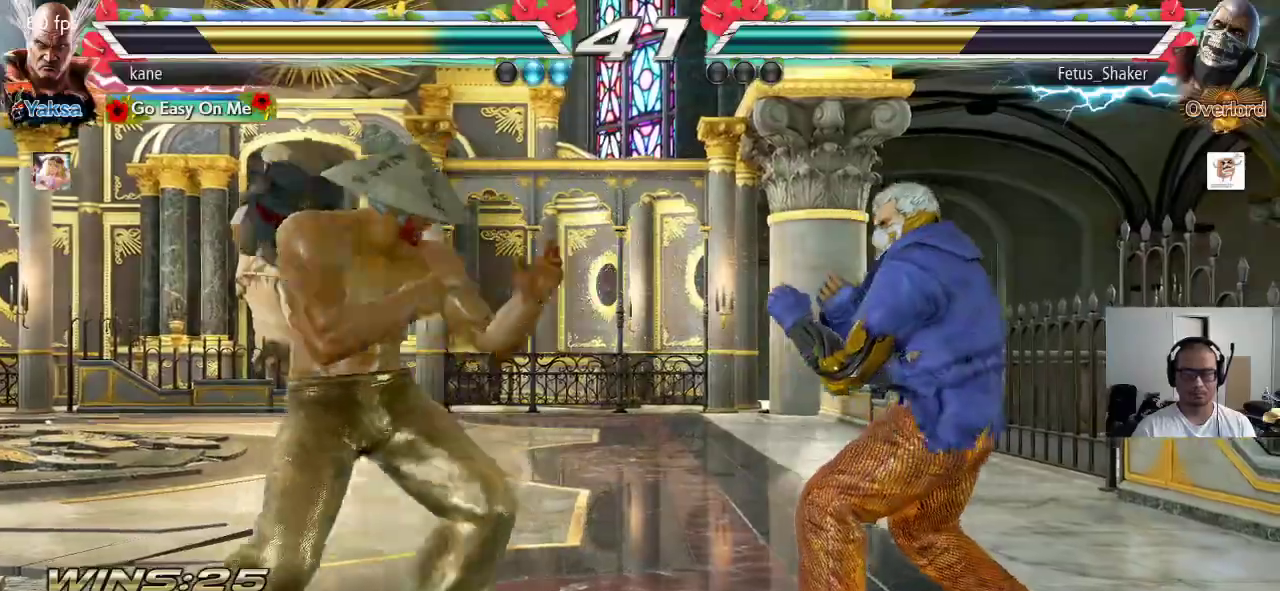
{"buttons": [], "left_stick": "center", "events": [[233, "left_stick", "right"], [317, "TRIANGLE", "down"], [317, "left_stick", "down-right"], [367, "TRIANGLE", "up"], [467, "left_stick", "center"]]}
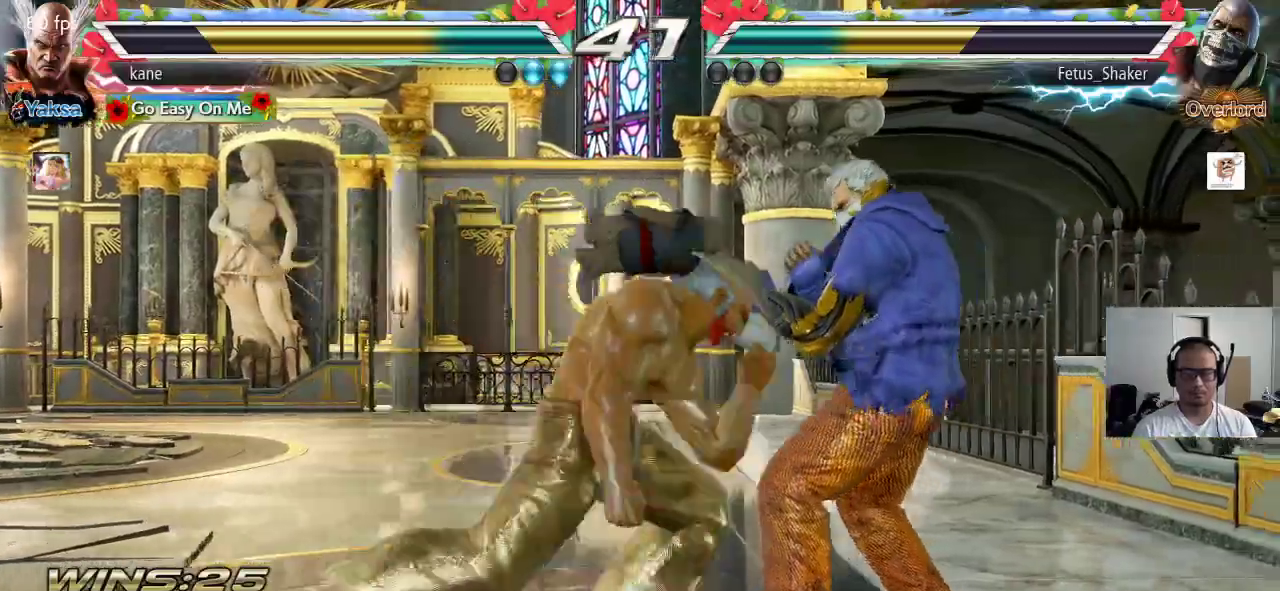
{"buttons": [], "left_stick": "left", "events": [[383, "left_stick", "left"]]}
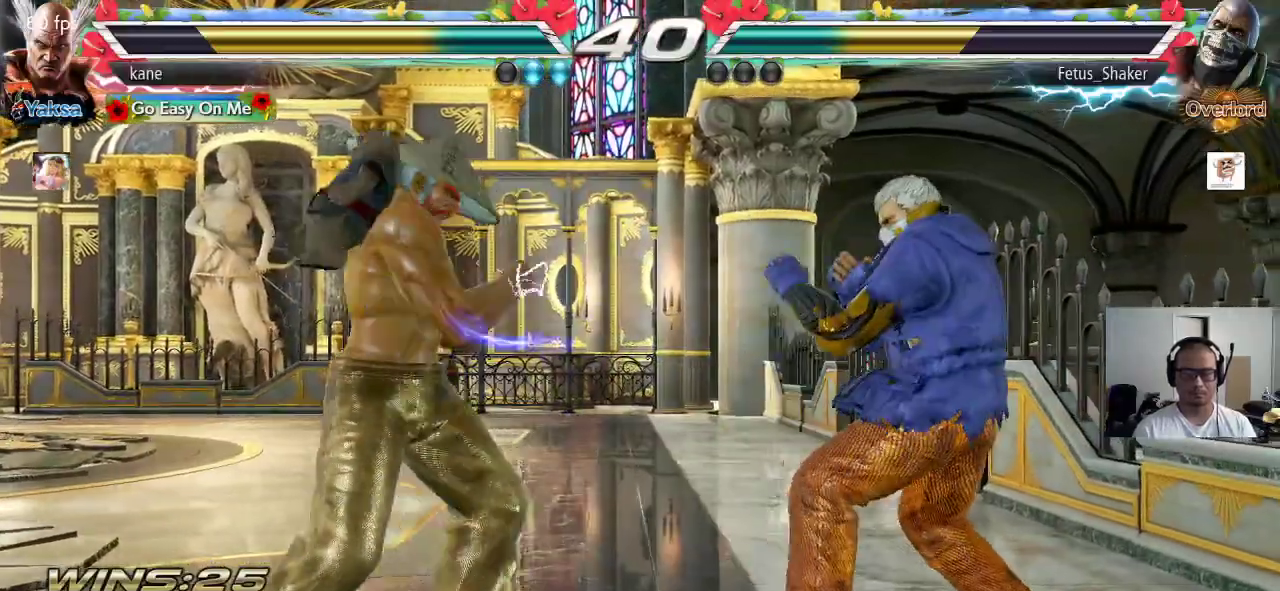
{"buttons": [], "left_stick": "left", "events": [[183, "left_stick", "center"], [250, "left_stick", "left"], [333, "left_stick", "center"], [383, "left_stick", "left"]]}
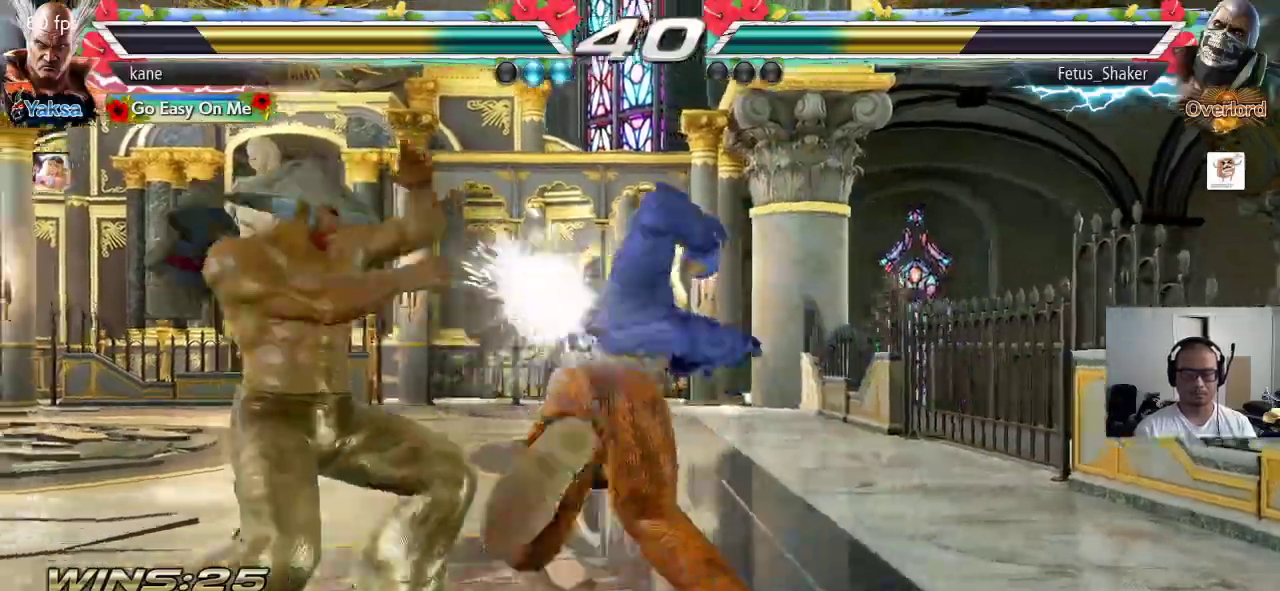
{"buttons": [], "left_stick": "right", "events": [[133, "left_stick", "center"], [500, "left_stick", "right"]]}